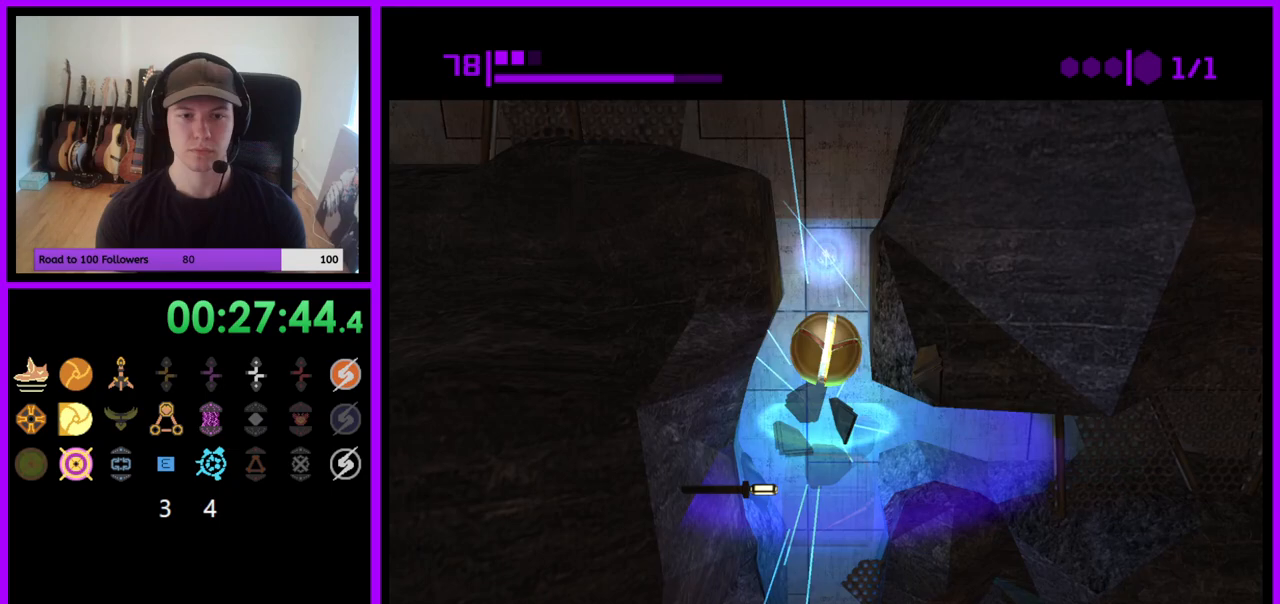
Gameplay with a controller (Nintendo layout); each line is a JSON object with the inputs held at the frame after it. "events" lists button and stick changes between this image and that frame as [ms after this image, input, new state], when the widget could be followed in between. Not read: L3 R3.
{"buttons": ["B"], "left_stick": "left", "right_stick": "center", "events": [[167, "left_stick", "left"]]}
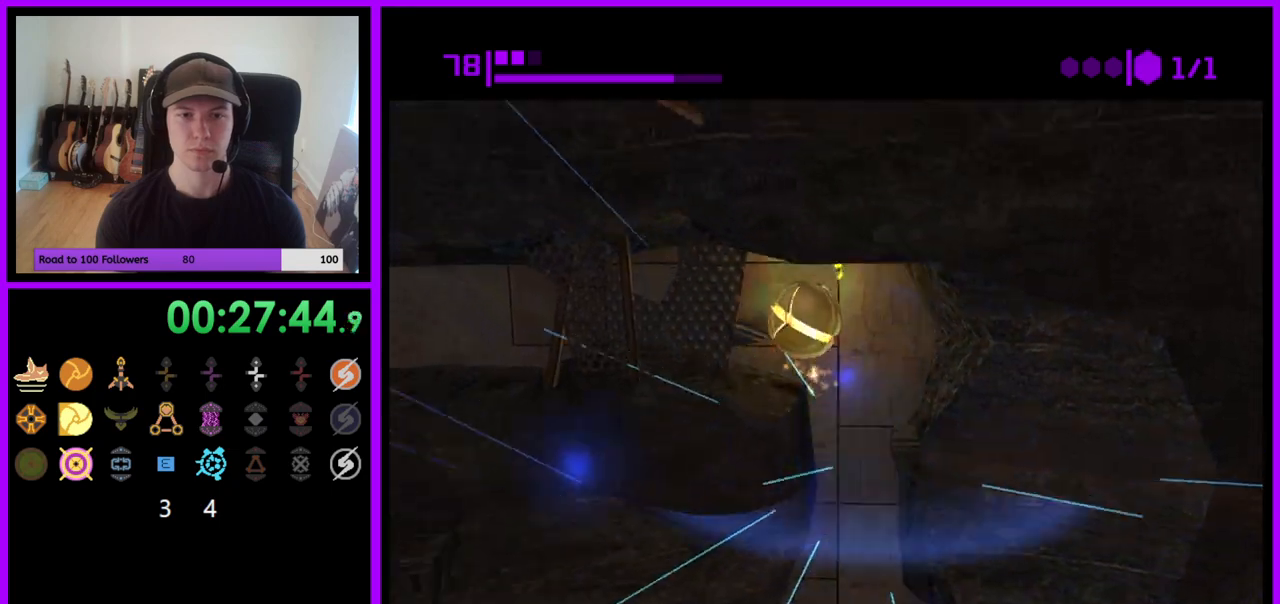
{"buttons": [], "left_stick": "up-left", "right_stick": "center", "events": [[233, "B", "up"], [467, "left_stick", "up-left"]]}
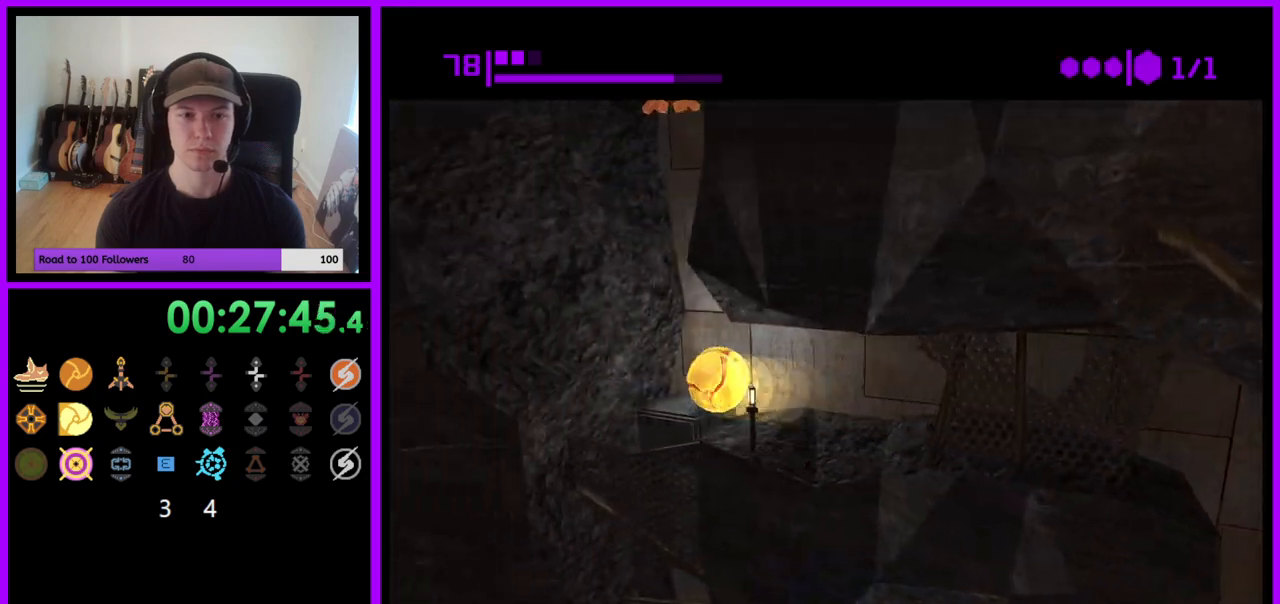
{"buttons": [], "left_stick": "center", "right_stick": "center", "events": [[83, "left_stick", "center"], [417, "A", "down"], [500, "A", "up"]]}
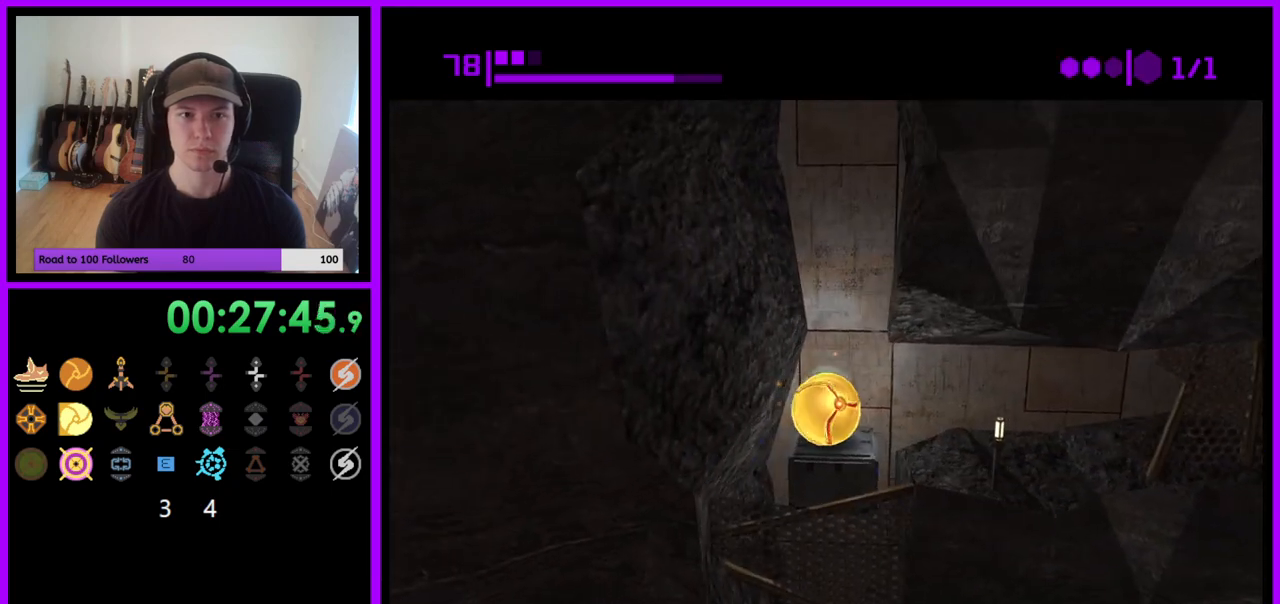
{"buttons": [], "left_stick": "center", "right_stick": "center", "events": [[33, "left_stick", "up-right"], [100, "left_stick", "center"]]}
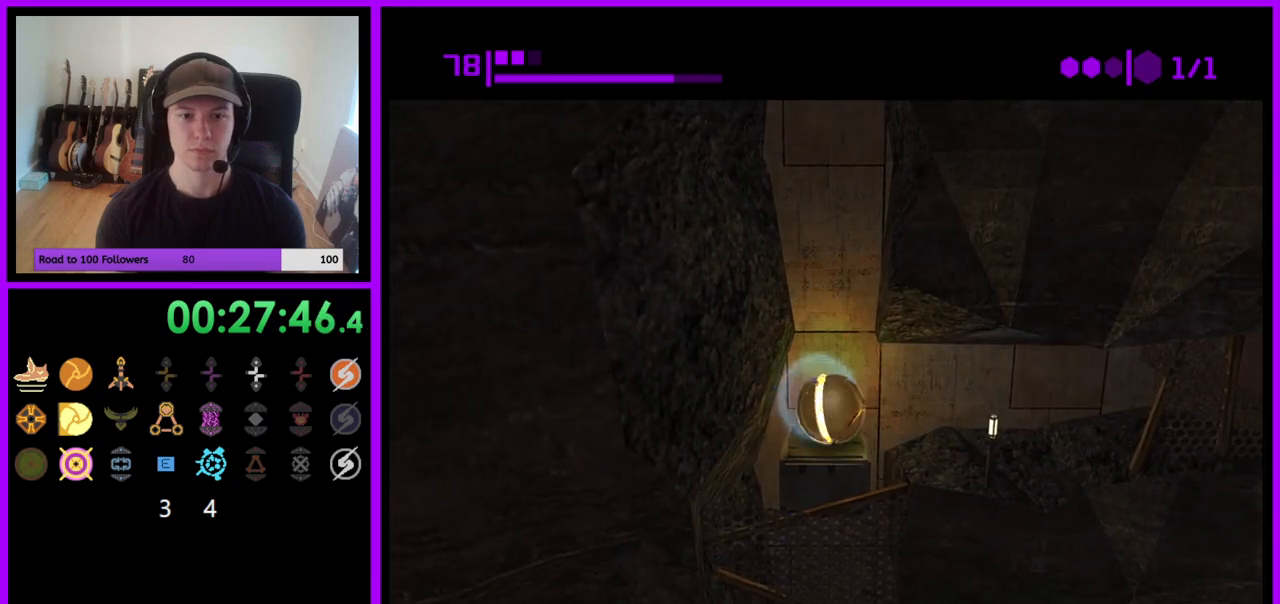
{"buttons": [], "left_stick": "center", "right_stick": "center", "events": [[283, "A", "down"], [417, "A", "up"]]}
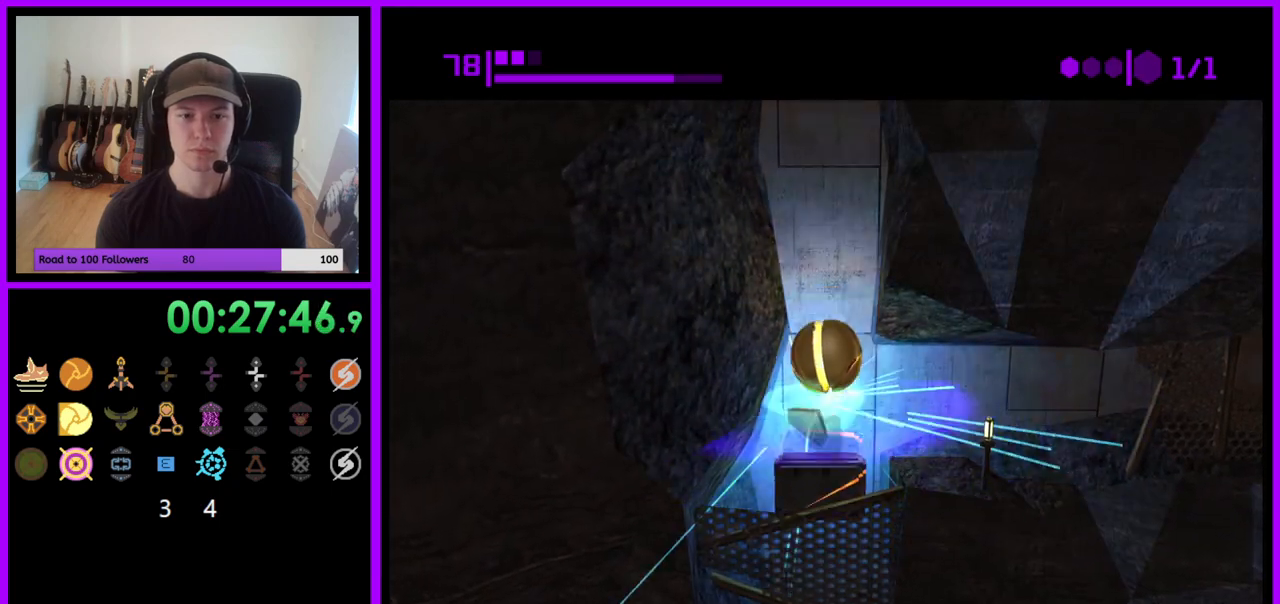
{"buttons": [], "left_stick": "center", "right_stick": "center", "events": [[100, "A", "down"], [200, "A", "up"]]}
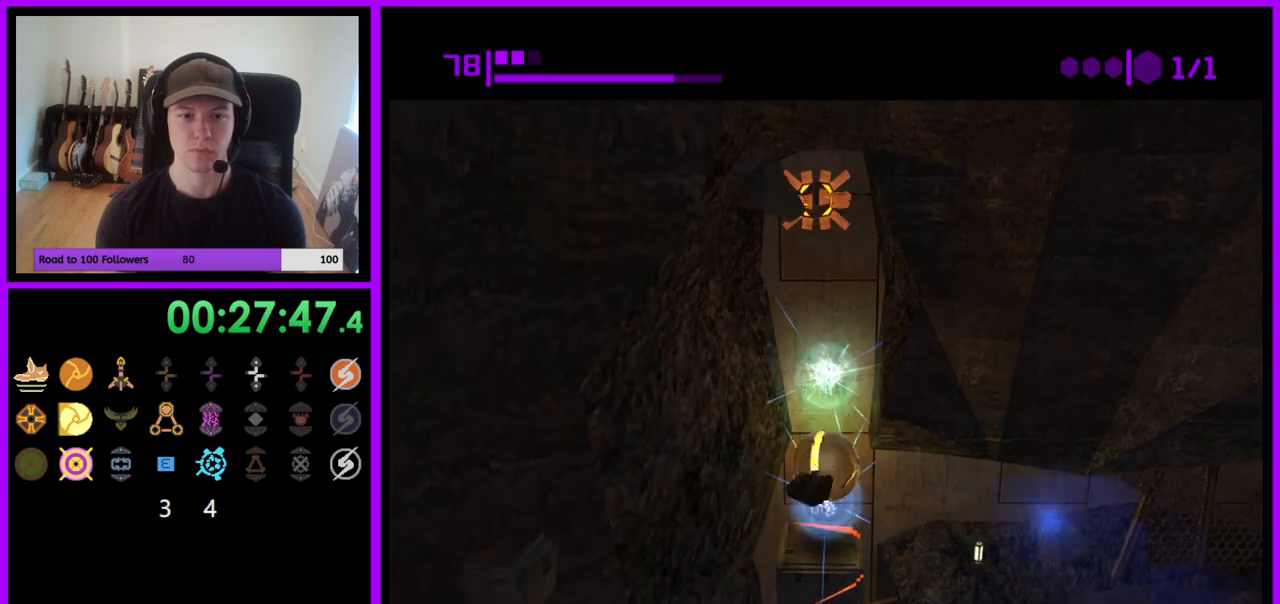
{"buttons": ["B"], "left_stick": "center", "right_stick": "center", "events": [[150, "B", "down"]]}
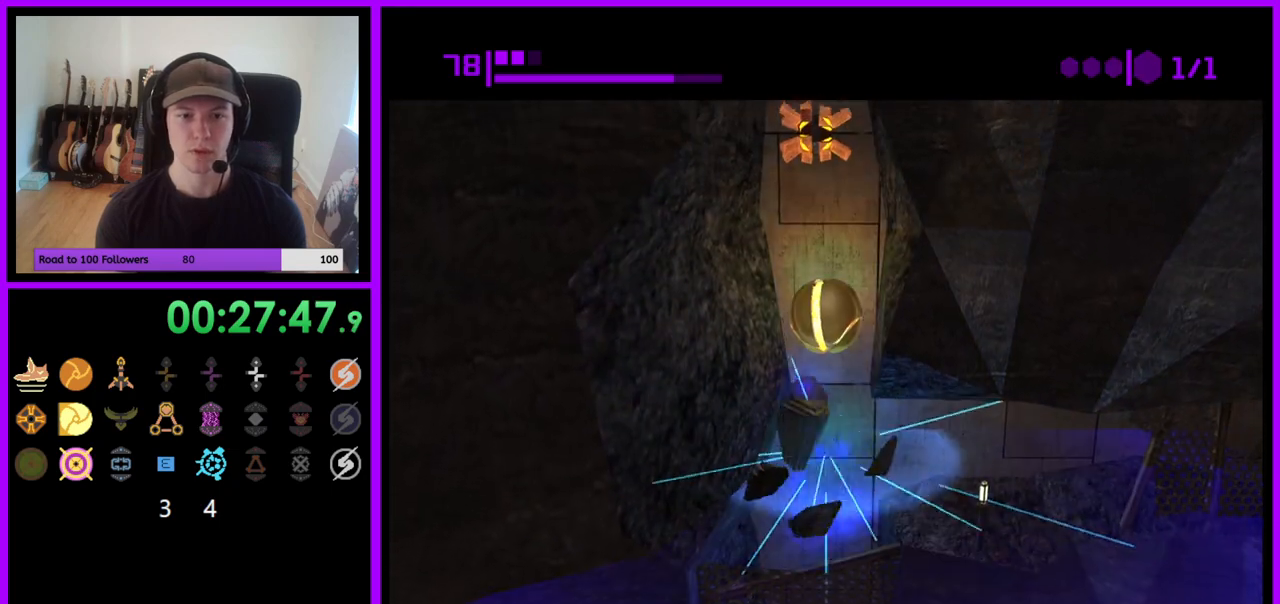
{"buttons": ["B"], "left_stick": "center", "right_stick": "center", "events": []}
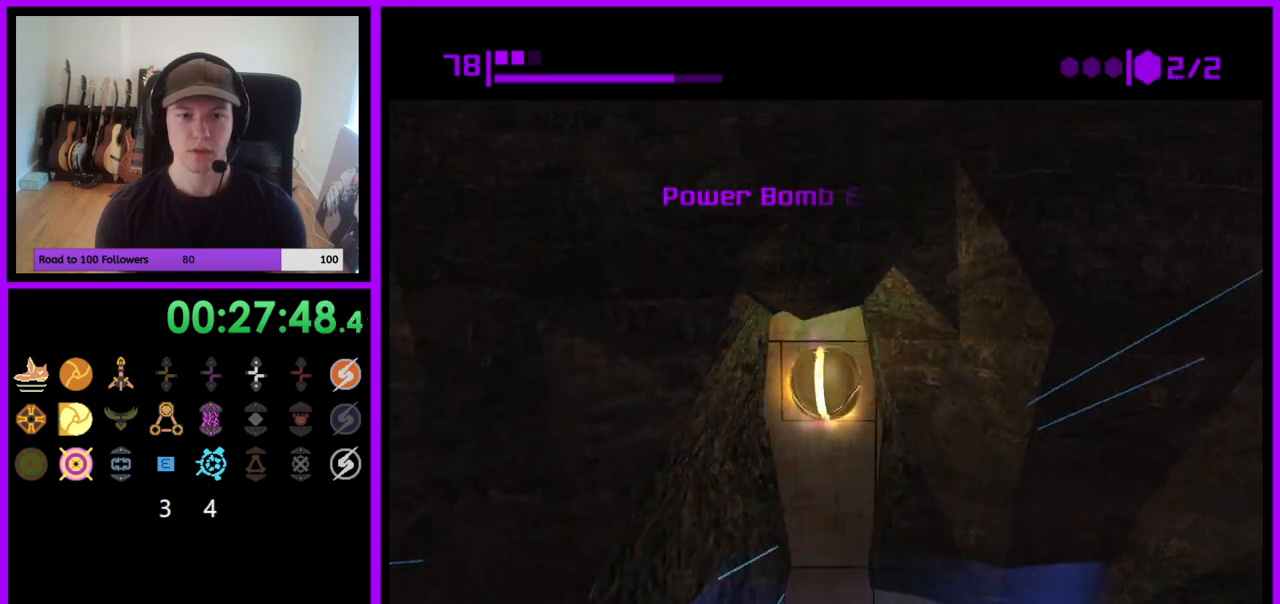
{"buttons": [], "left_stick": "center", "right_stick": "center", "events": [[133, "B", "up"]]}
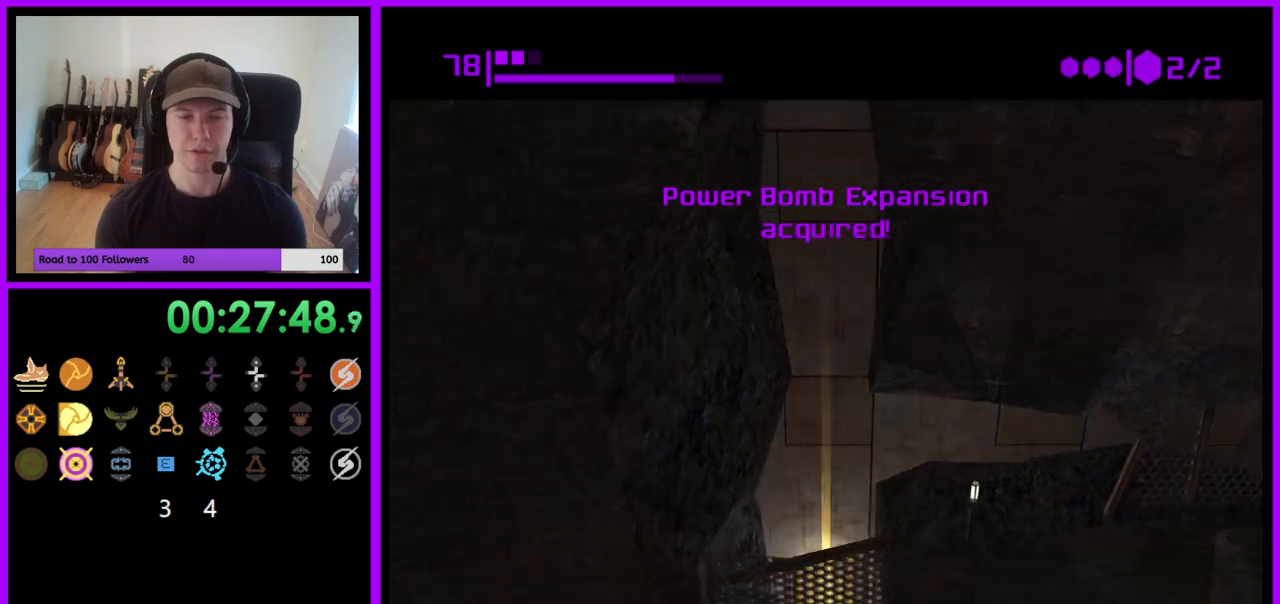
{"buttons": ["A"], "left_stick": "center", "right_stick": "center", "events": [[467, "A", "down"]]}
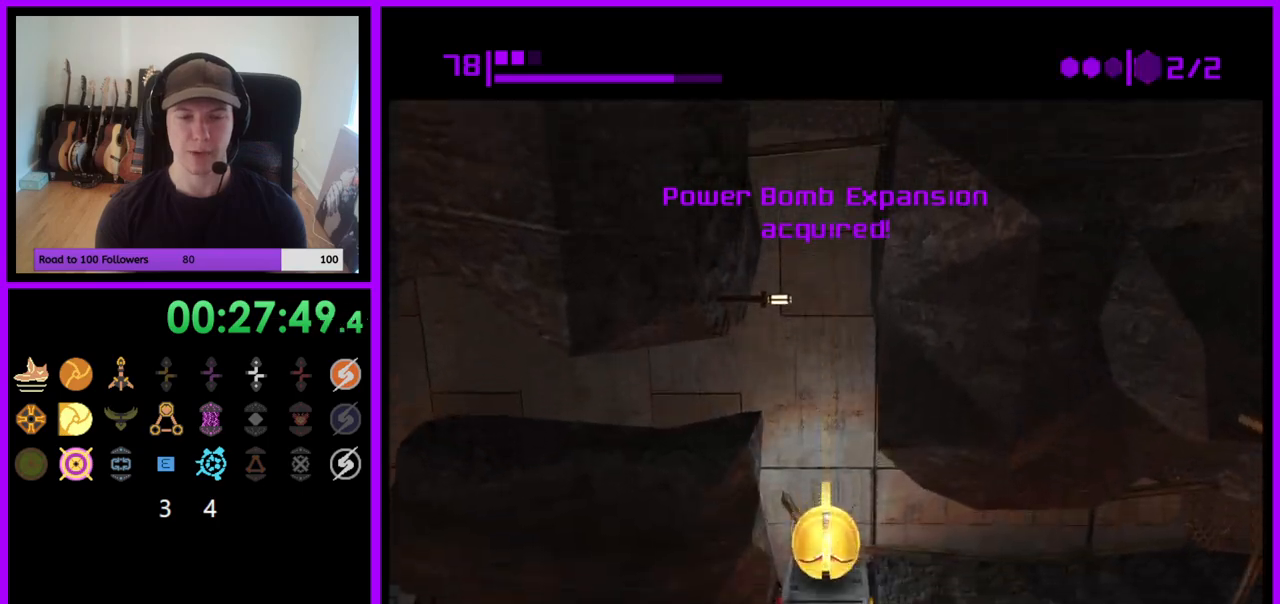
{"buttons": ["B"], "left_stick": "center", "right_stick": "center", "events": [[33, "A", "up"], [467, "B", "down"]]}
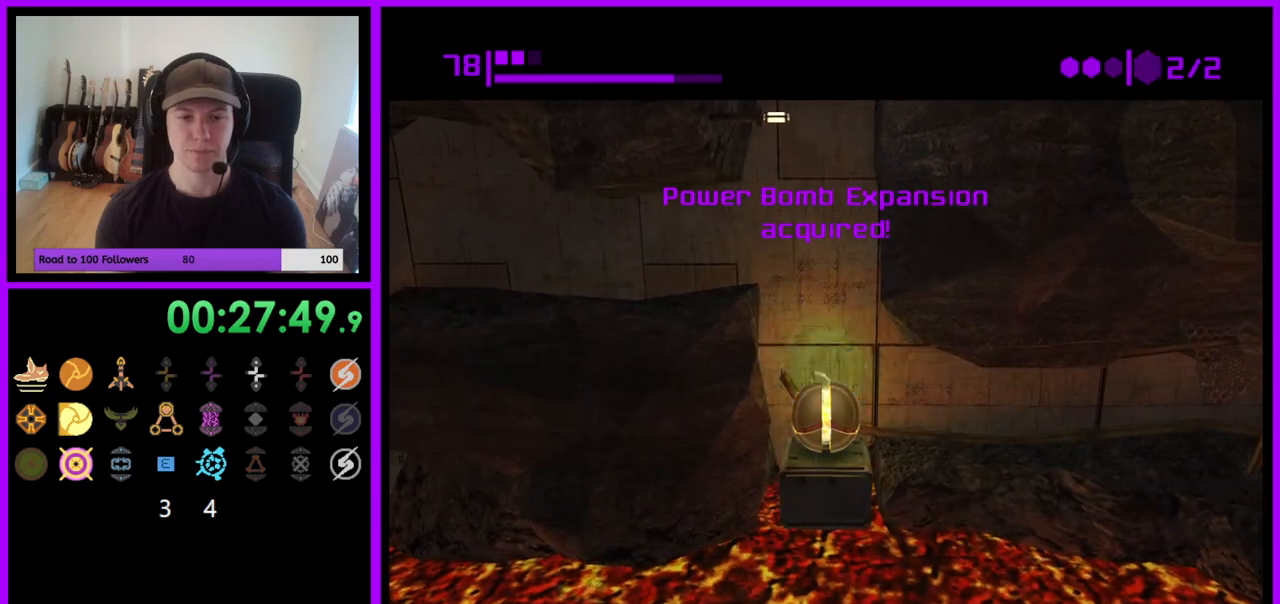
{"buttons": ["B"], "left_stick": "left", "right_stick": "center", "events": [[400, "left_stick", "left"]]}
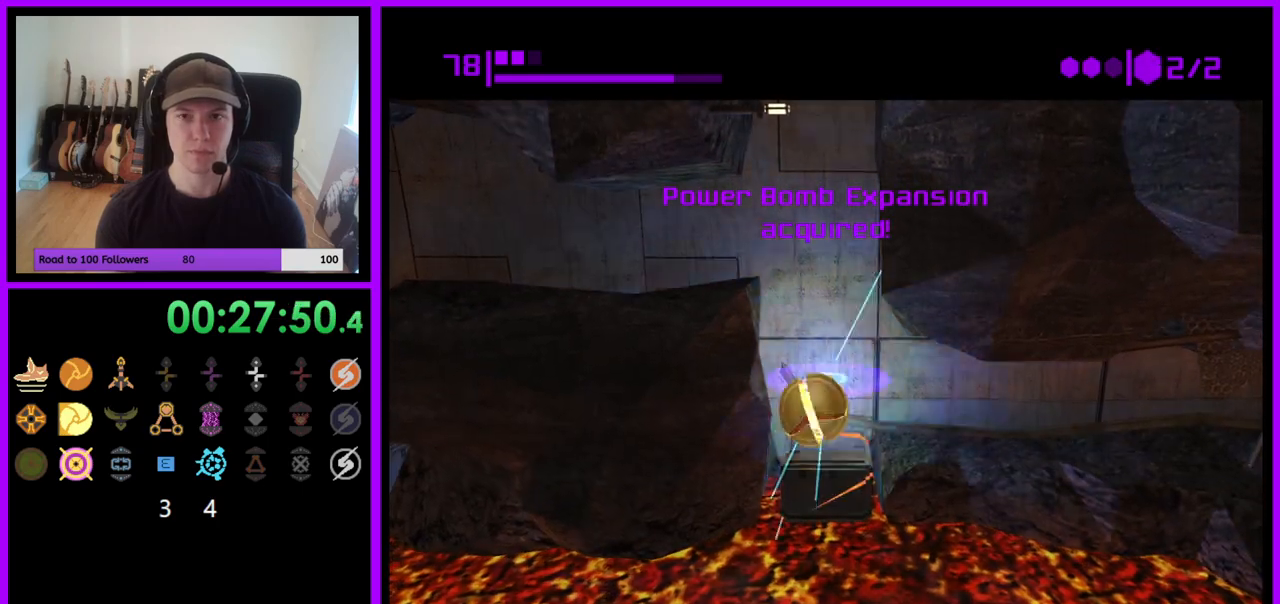
{"buttons": ["B"], "left_stick": "left", "right_stick": "center", "events": []}
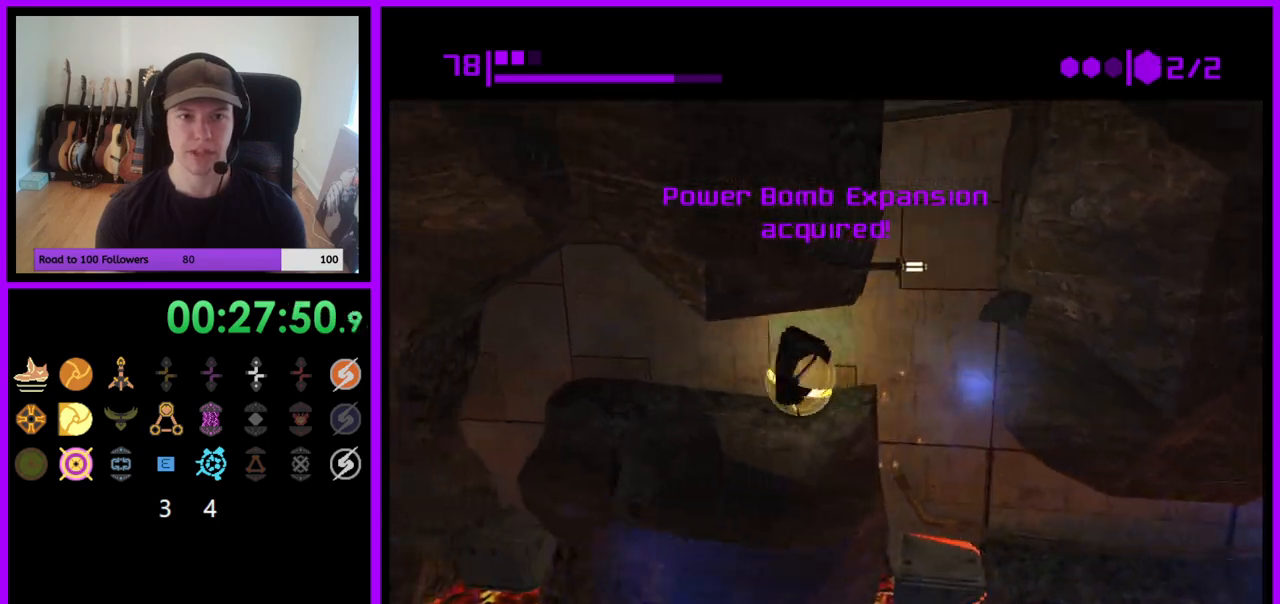
{"buttons": [], "left_stick": "up", "right_stick": "center", "events": [[100, "B", "up"], [150, "left_stick", "up-left"], [400, "left_stick", "up"]]}
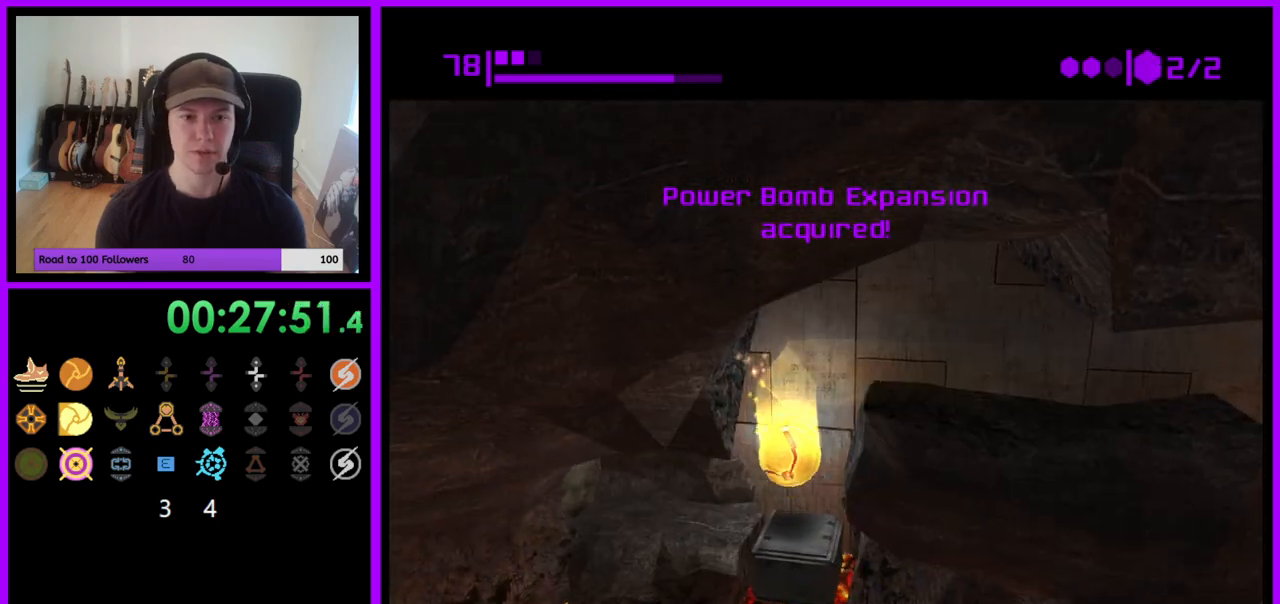
{"buttons": [], "left_stick": "up-left", "right_stick": "center", "events": [[50, "left_stick", "up-left"], [183, "left_stick", "left"], [483, "left_stick", "up-left"]]}
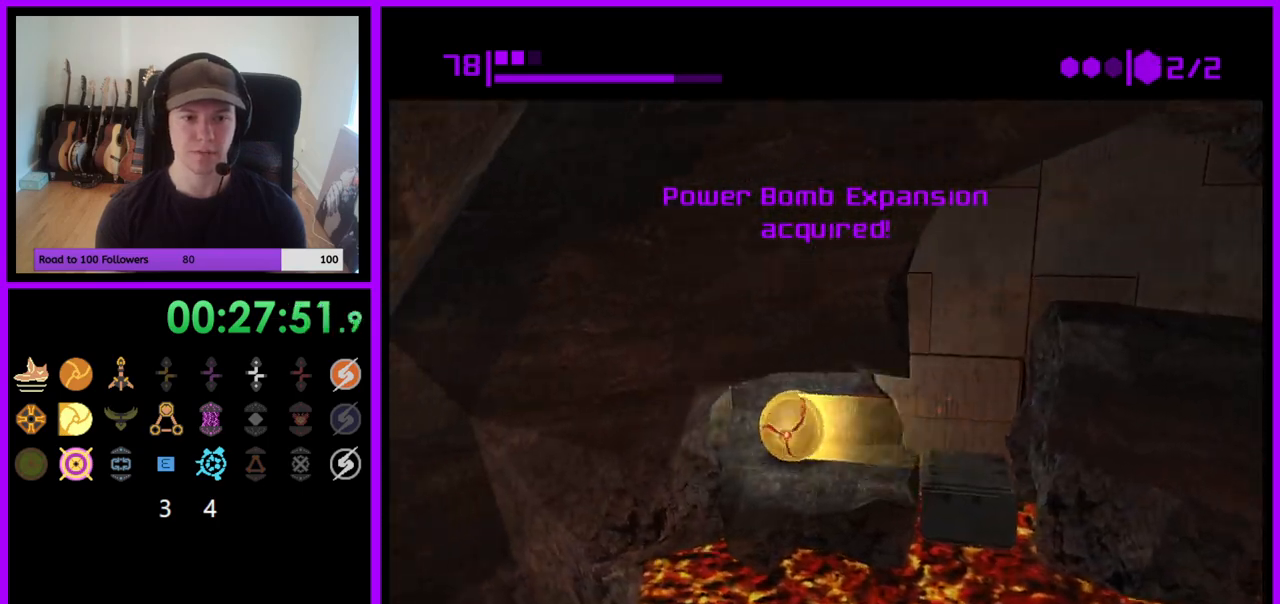
{"buttons": [], "left_stick": "down-right", "right_stick": "center", "events": [[183, "left_stick", "up"], [483, "left_stick", "down-right"]]}
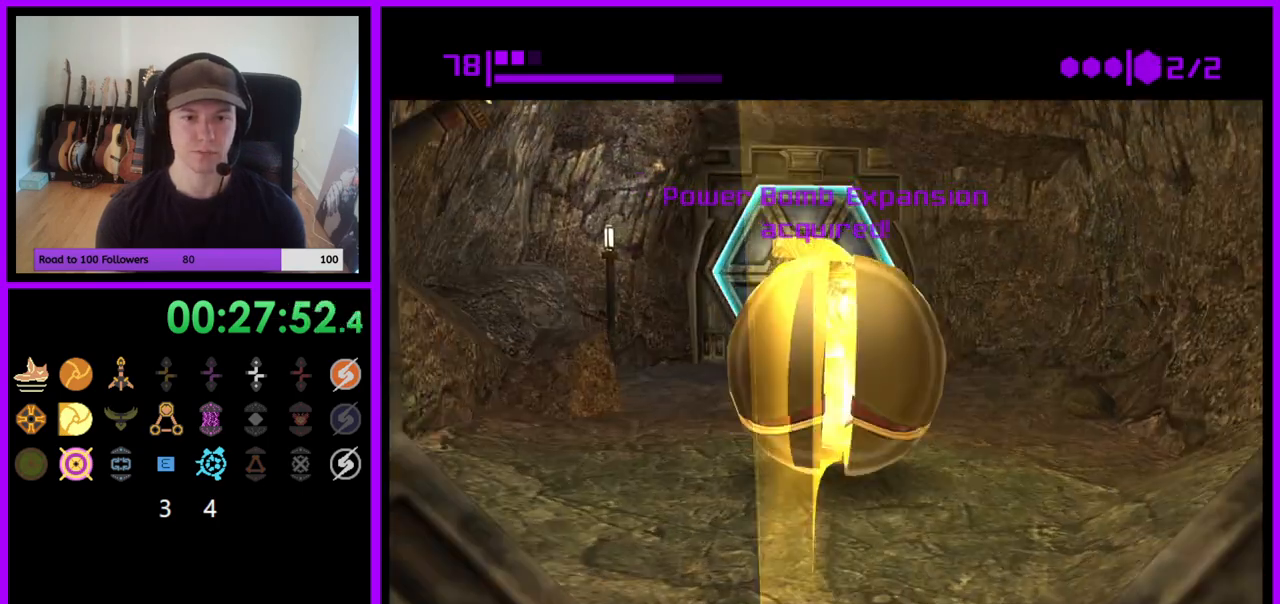
{"buttons": [], "left_stick": "up-left", "right_stick": "center", "events": [[67, "left_stick", "down"], [183, "X", "down"], [283, "X", "up"], [317, "left_stick", "left"], [367, "left_stick", "up-left"]]}
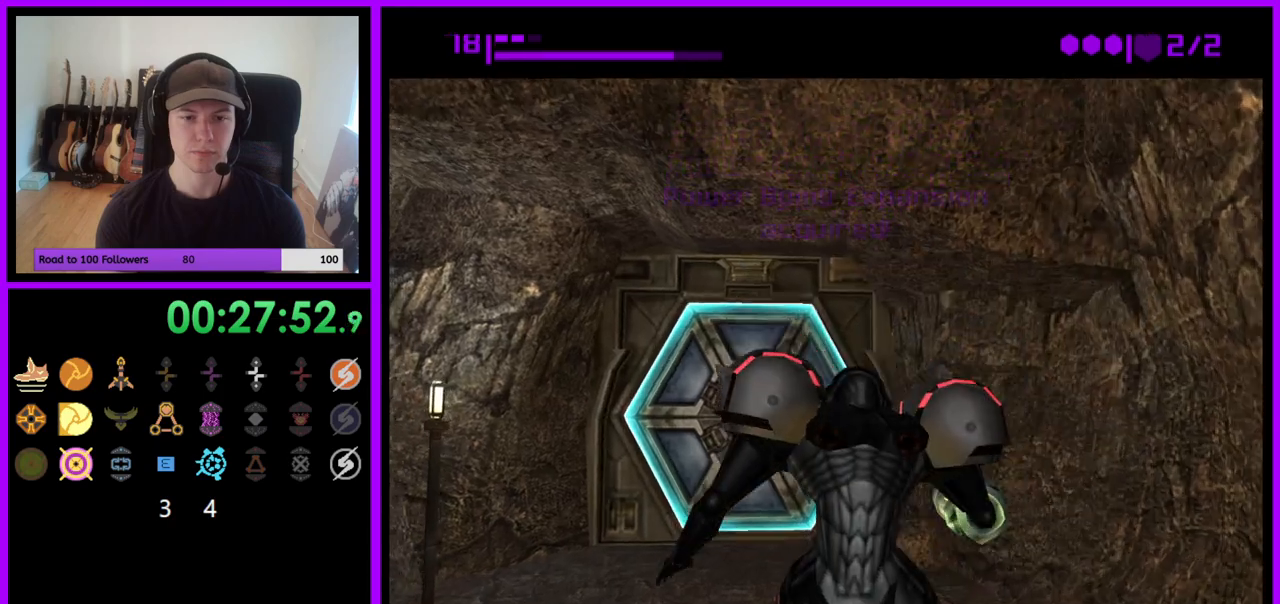
{"buttons": ["A"], "left_stick": "up", "right_stick": "center", "events": [[17, "left_stick", "up"], [250, "A", "down"], [350, "A", "up"], [450, "A", "down"]]}
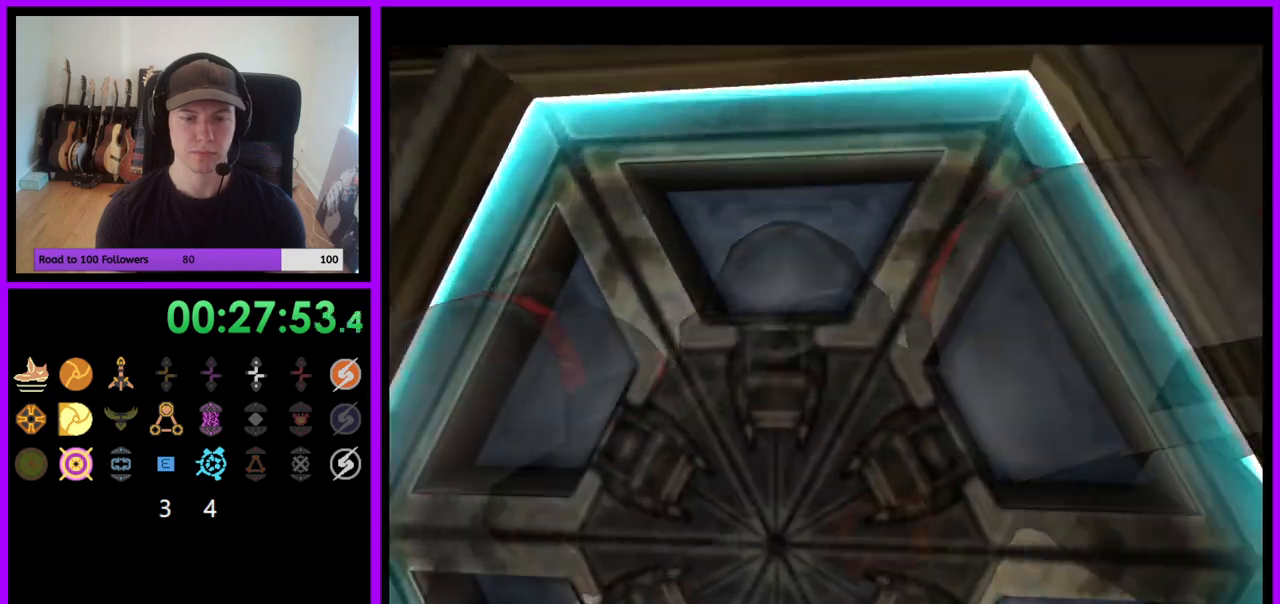
{"buttons": ["A"], "left_stick": "center", "right_stick": "center", "events": [[17, "A", "up"], [33, "left_stick", "center"], [50, "A", "down"], [67, "A", "up"], [117, "A", "down"], [167, "A", "up"], [167, "left_stick", "down"], [267, "A", "down"], [317, "left_stick", "center"], [333, "A", "up"], [400, "A", "down"]]}
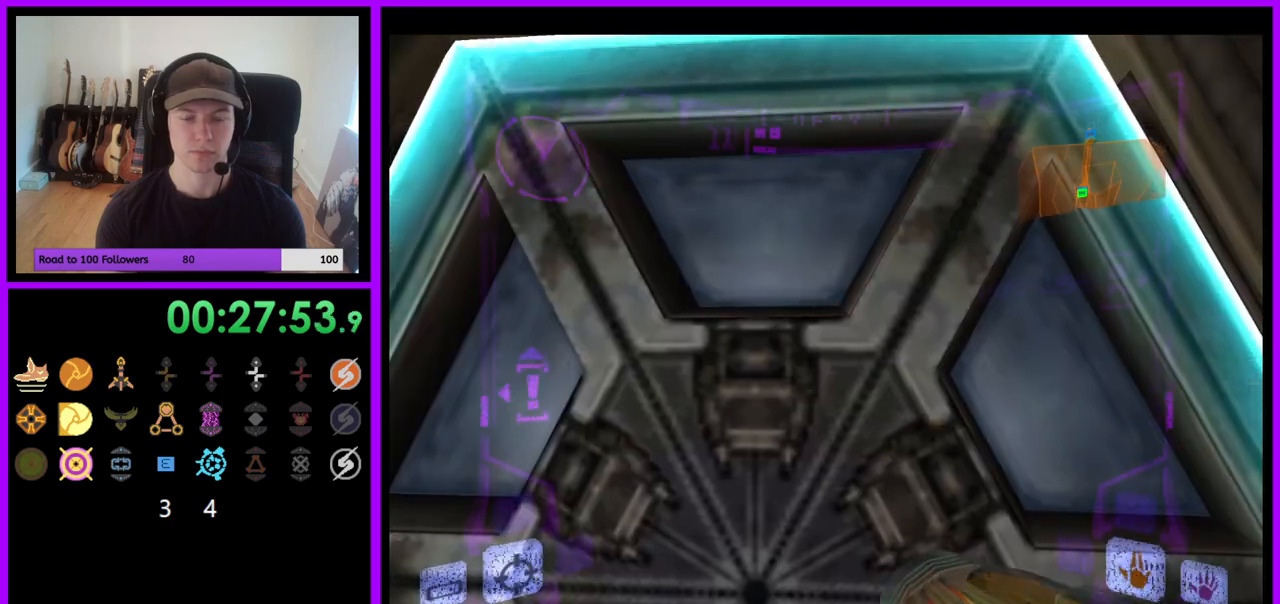
{"buttons": [], "left_stick": "right", "right_stick": "center", "events": [[117, "A", "up"], [183, "A", "down"], [250, "A", "up"], [467, "left_stick", "right"]]}
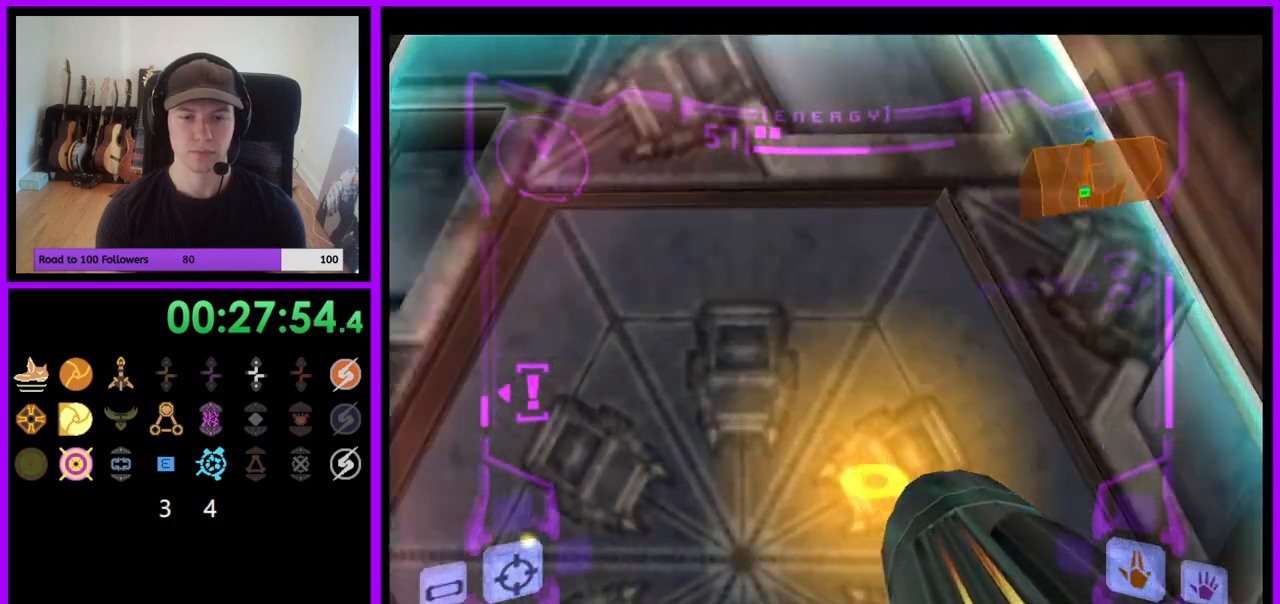
{"buttons": [], "left_stick": "up", "right_stick": "center", "events": [[133, "left_stick", "center"], [250, "L1", "down"], [250, "left_stick", "up-left"], [467, "left_stick", "up"], [500, "L1", "up"]]}
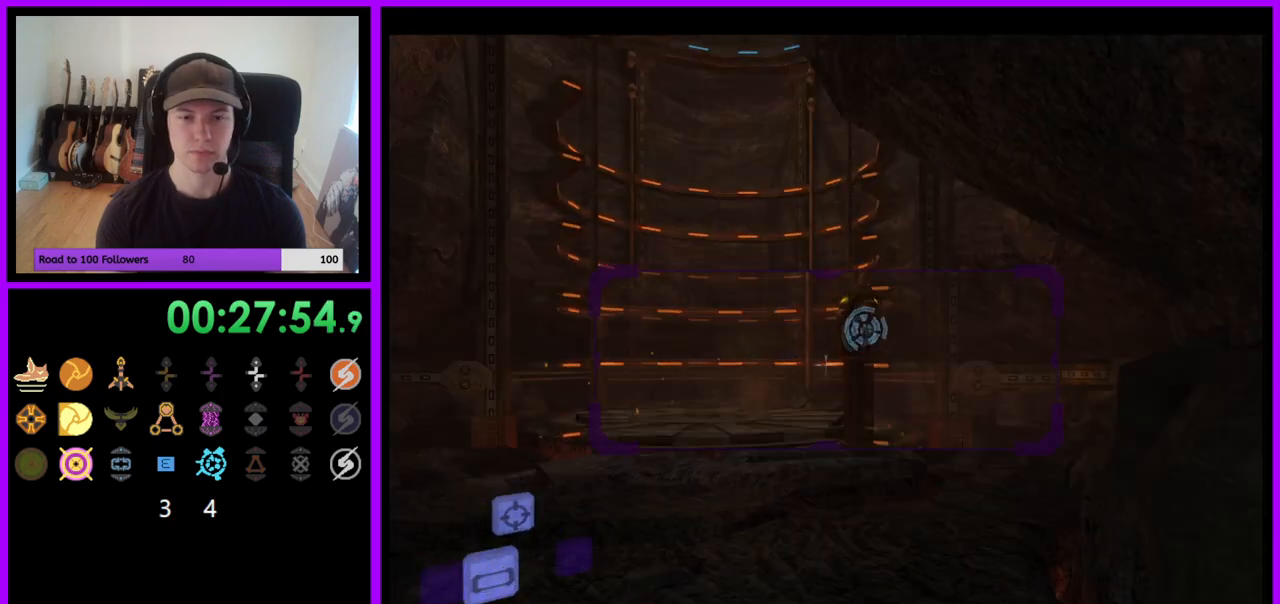
{"buttons": ["L1"], "left_stick": "up", "right_stick": "center", "events": [[200, "L1", "down"]]}
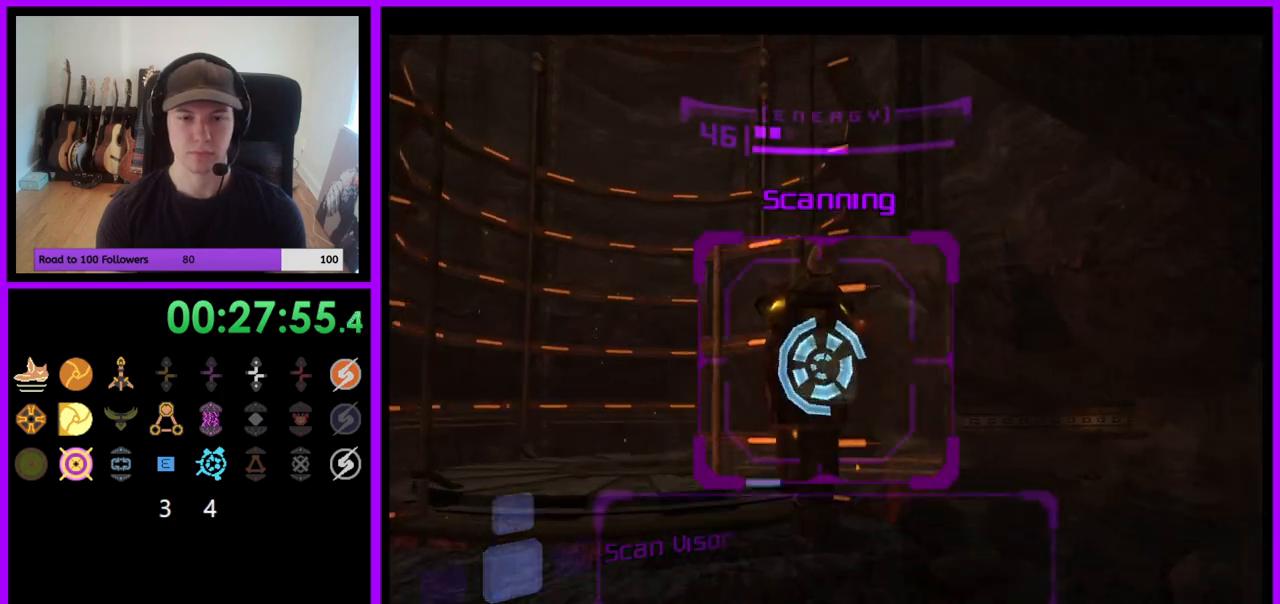
{"buttons": ["L1"], "left_stick": "up-left", "right_stick": "center", "events": [[333, "B", "down"], [333, "left_stick", "left"], [367, "B", "up"], [483, "left_stick", "up-left"]]}
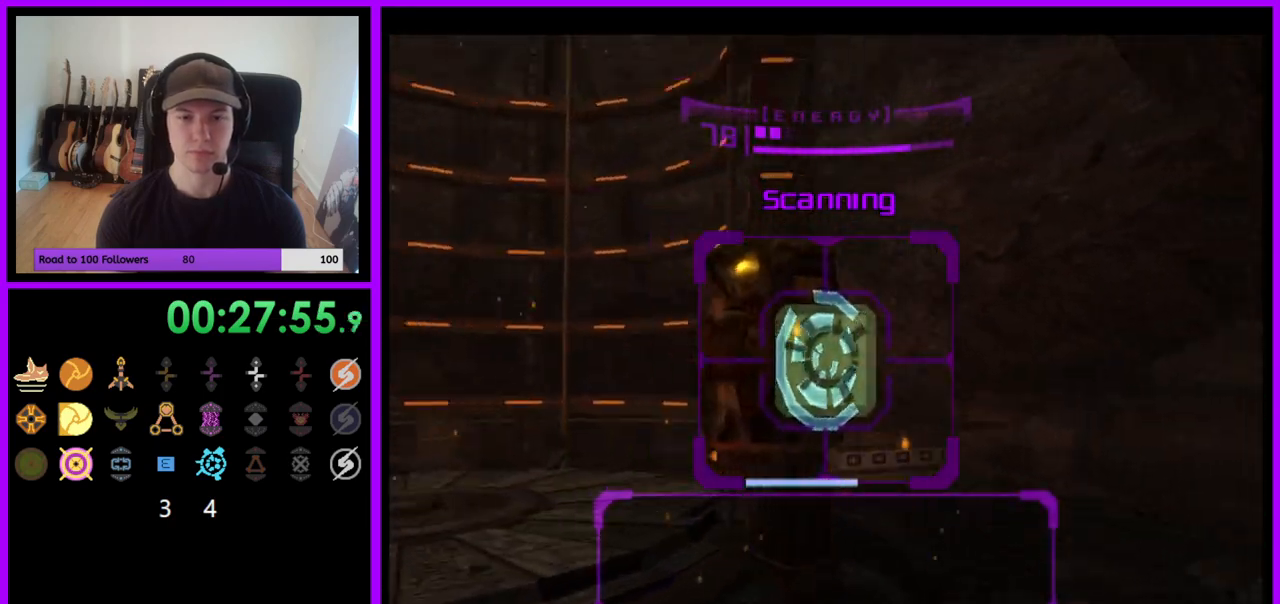
{"buttons": ["L1"], "left_stick": "left", "right_stick": "center", "events": [[100, "left_stick", "up"], [283, "left_stick", "left"]]}
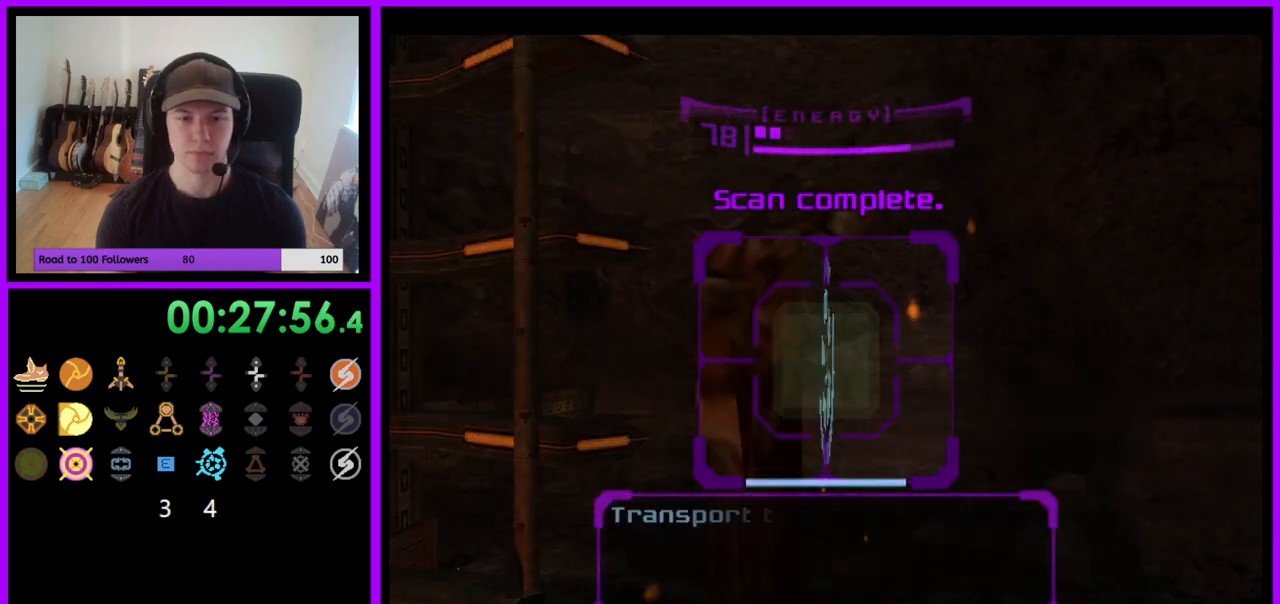
{"buttons": ["L1"], "left_stick": "up-left", "right_stick": "center", "events": [[100, "L1", "up"], [383, "left_stick", "up-left"], [467, "L1", "down"]]}
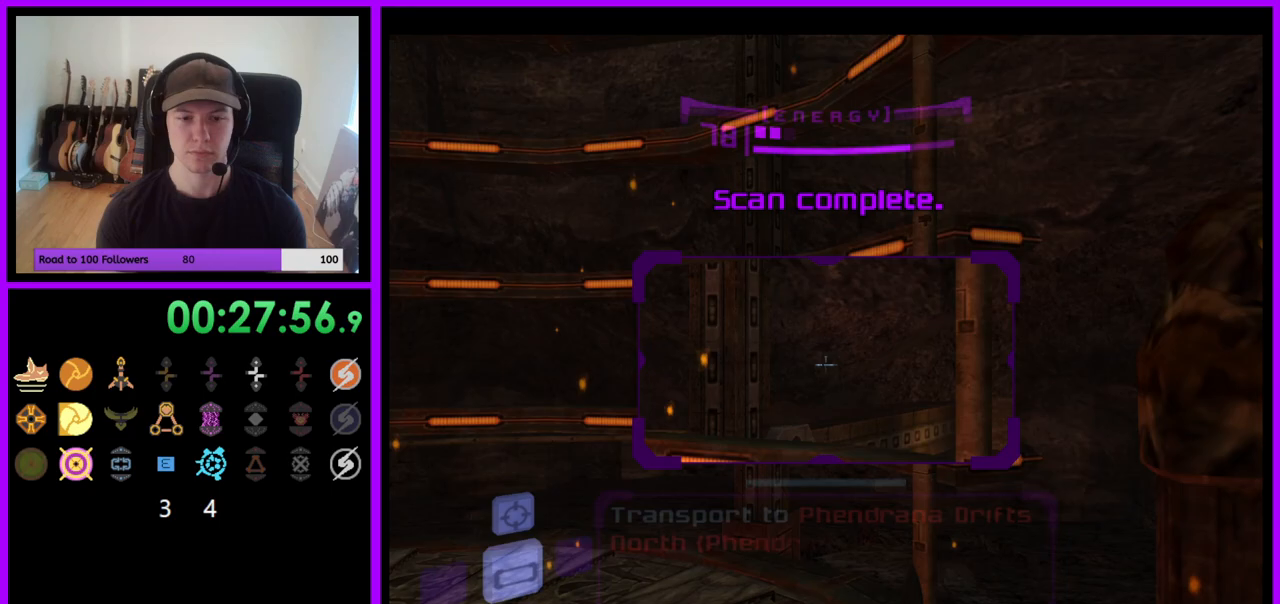
{"buttons": ["L1"], "left_stick": "up-left", "right_stick": "center", "events": [[117, "A", "down"], [183, "A", "up"]]}
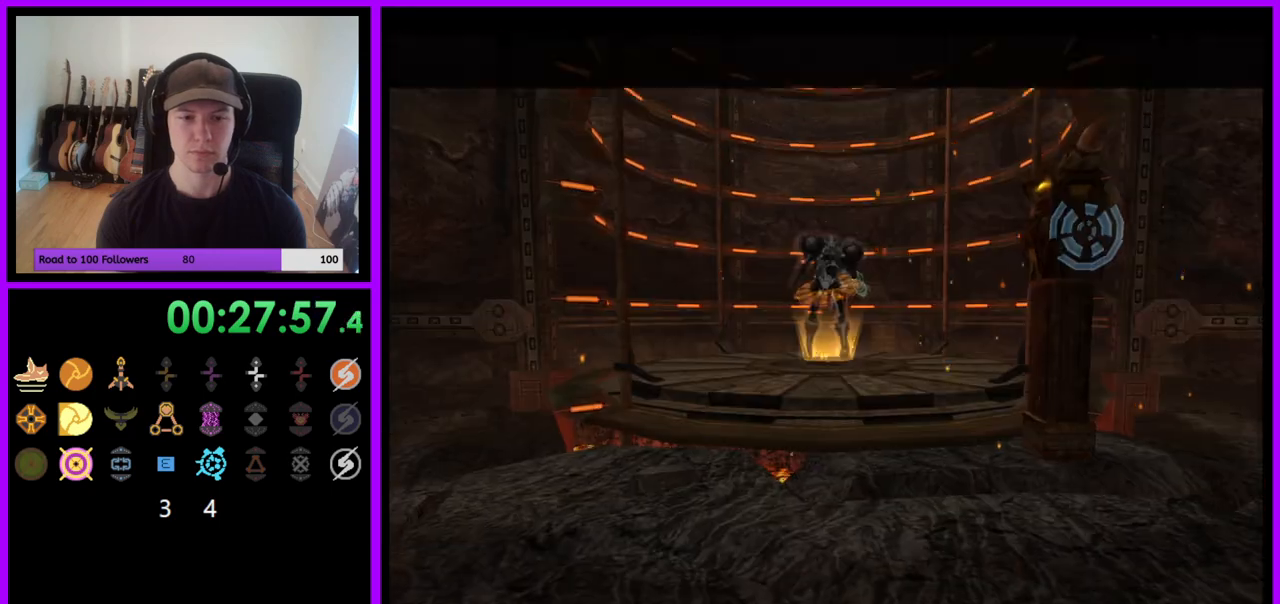
{"buttons": [], "left_stick": "center", "right_stick": "center", "events": [[233, "left_stick", "center"], [250, "L1", "up"]]}